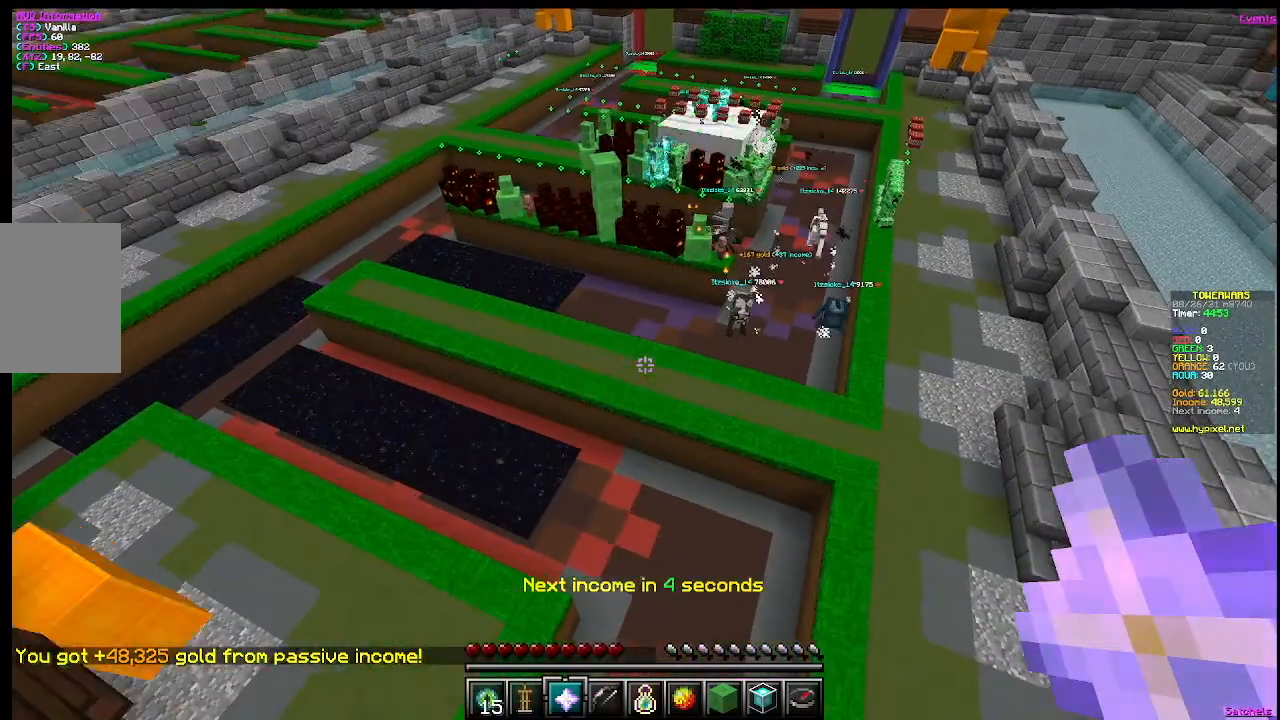
Gameplay with keyboard and mouse; each line is a JSON object with the keys and mouse buttons held at the frame after it. "events" lists presses ("down") and releases ("up") of "a", "d", "s", "w", "mouse_left" and "mouse_right" between this image and that frame as [ms after this image, input, new state], when the widget could be followed in between. "mouse_left", "mouse_right" = the "left", "right" buttons of the "mouse" list. No other keys are recorded. Fast repeated clicks can show as one long hold. Mouse movement is not recorded.
{"keys": [], "mouse": [], "events": [[400, "w", "up"]]}
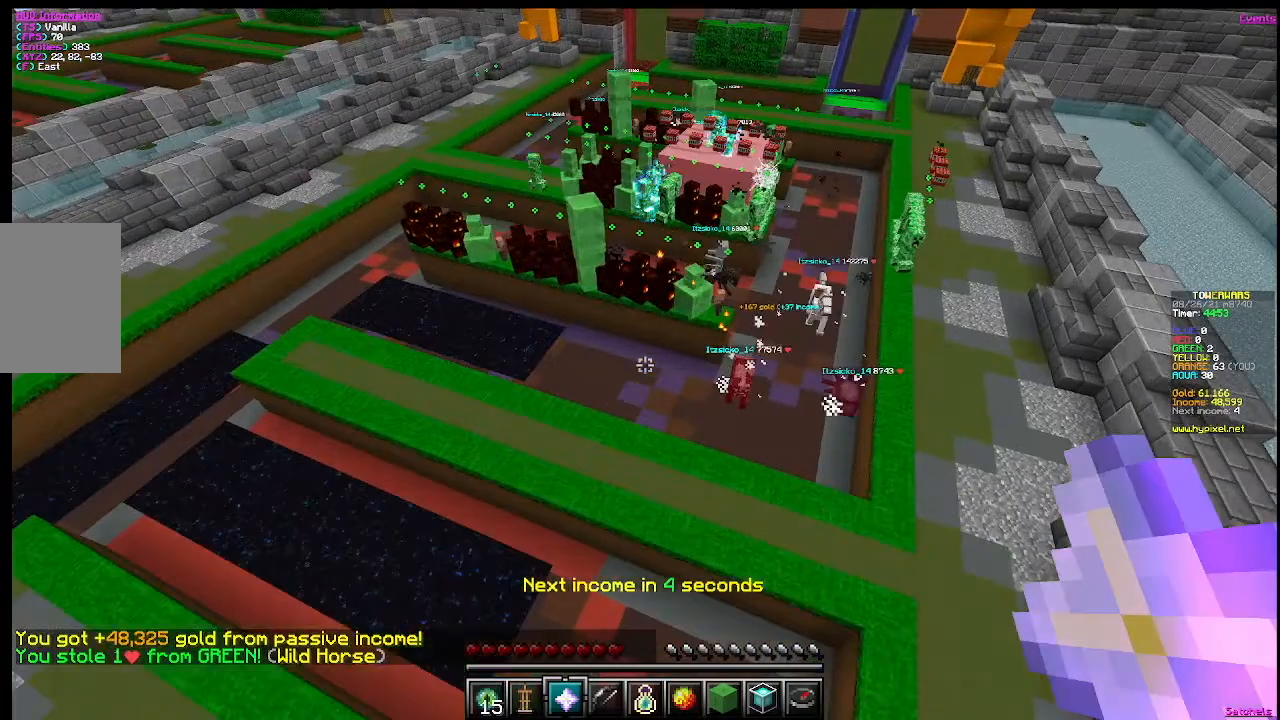
{"keys": [], "mouse": [], "events": []}
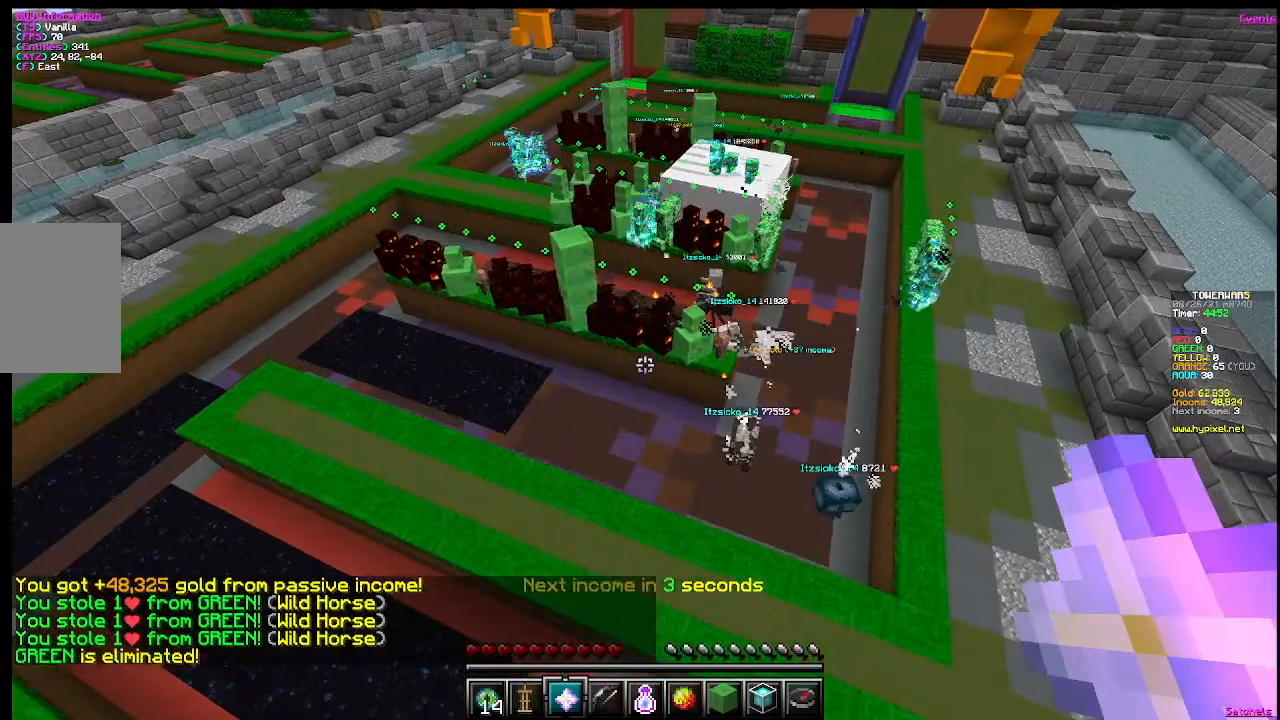
{"keys": [], "mouse": [], "events": []}
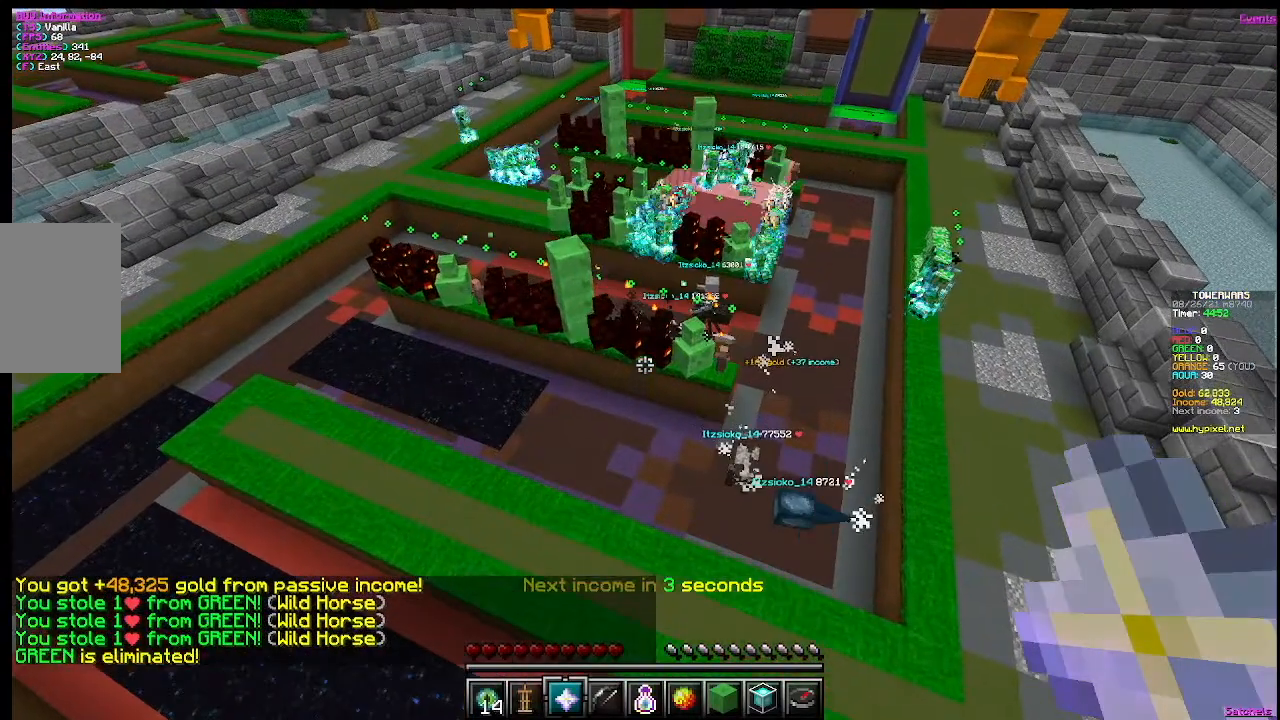
{"keys": [], "mouse": [], "events": []}
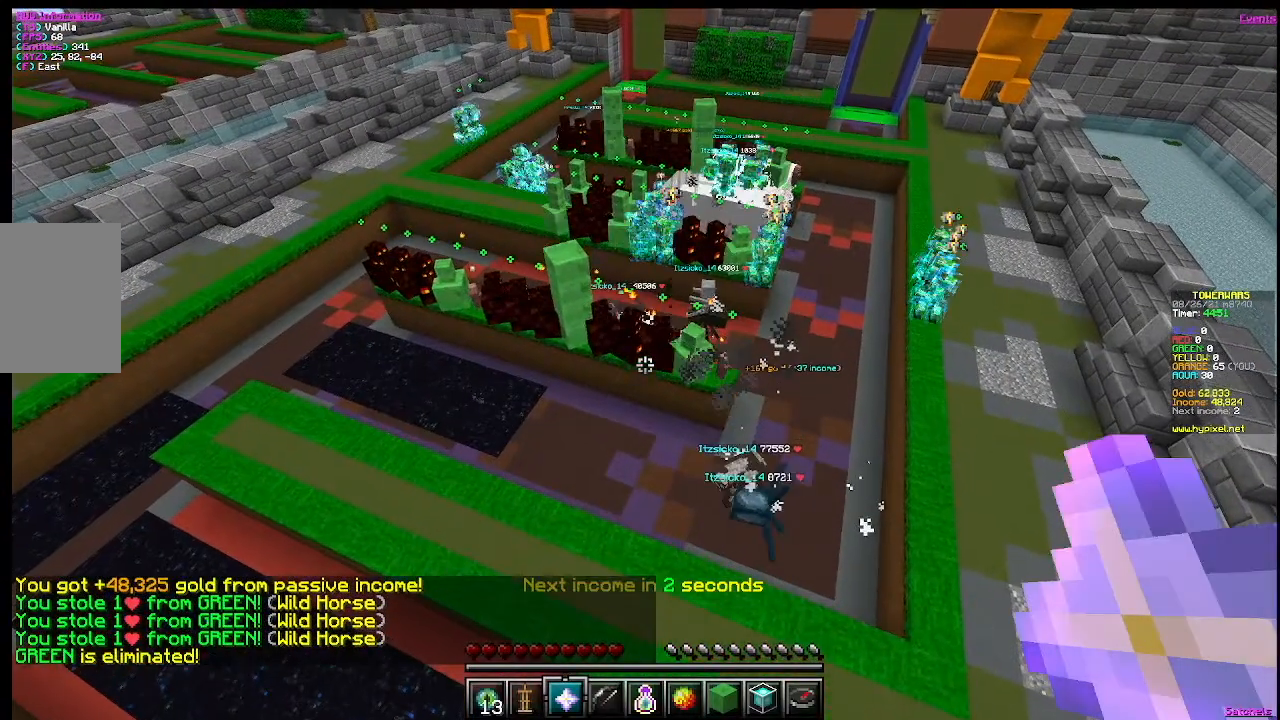
{"keys": [], "mouse": [], "events": []}
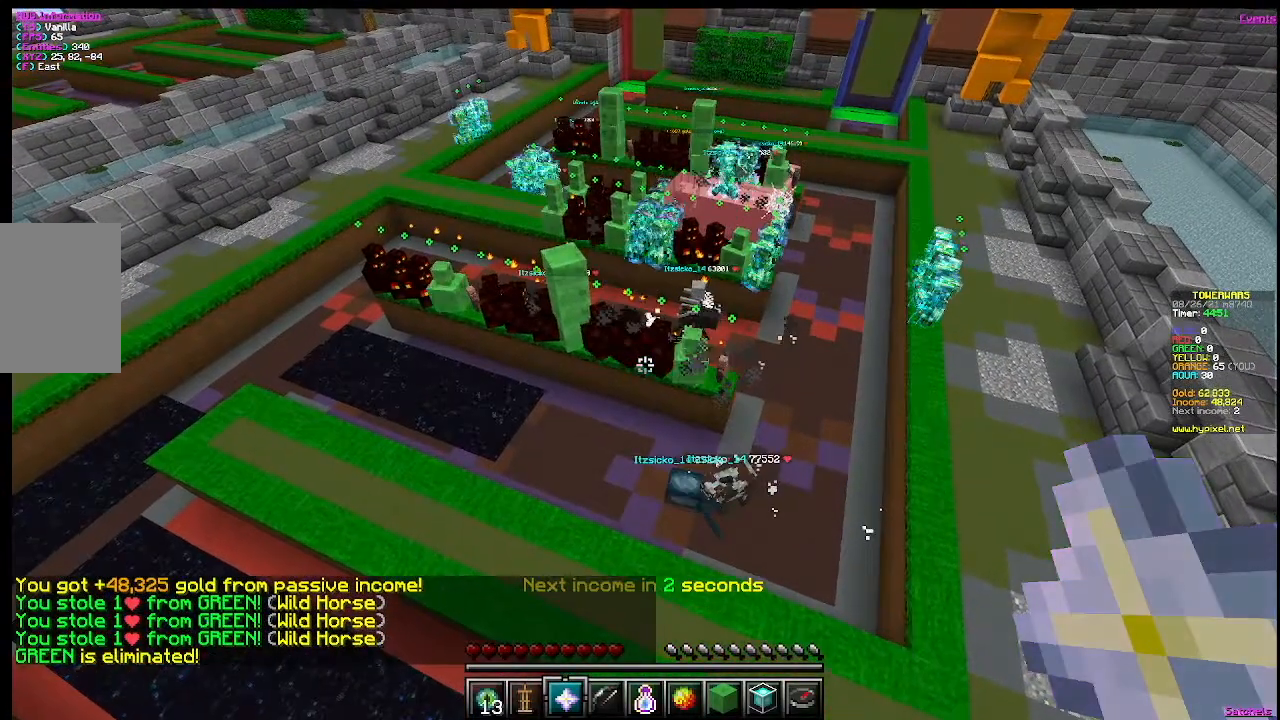
{"keys": [], "mouse": [], "events": []}
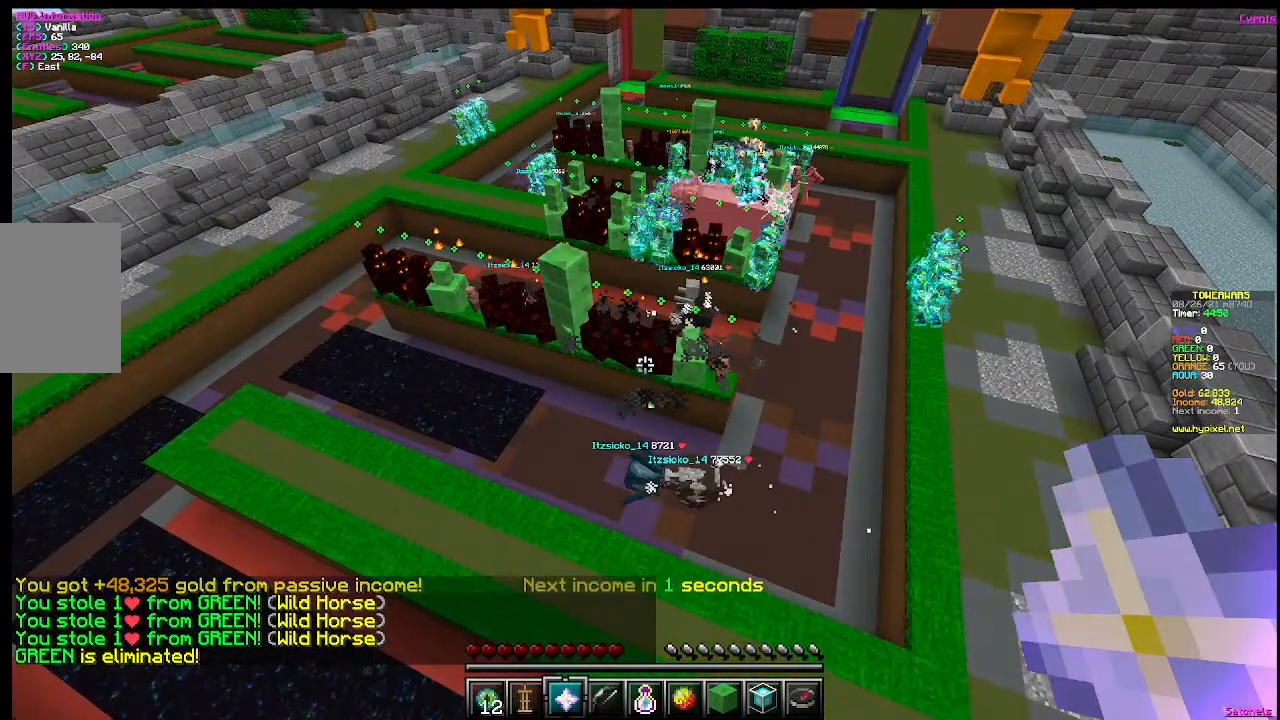
{"keys": [], "mouse": [], "events": []}
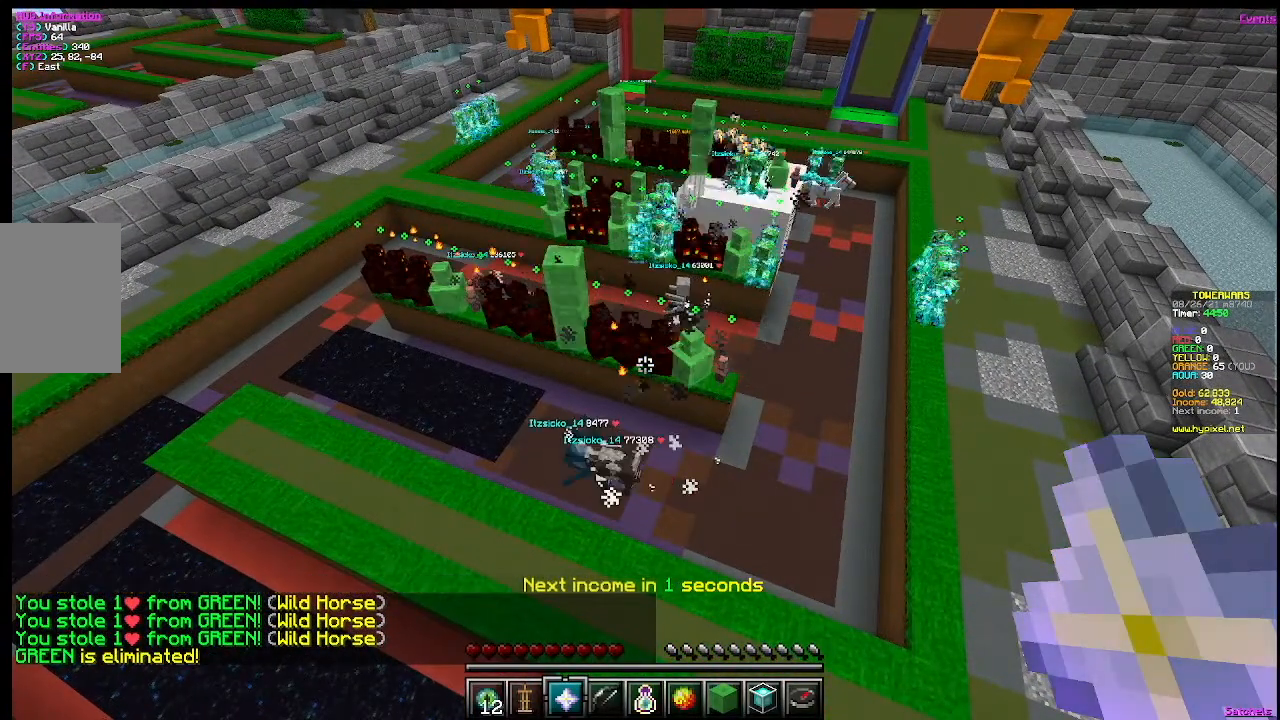
{"keys": [], "mouse": [], "events": []}
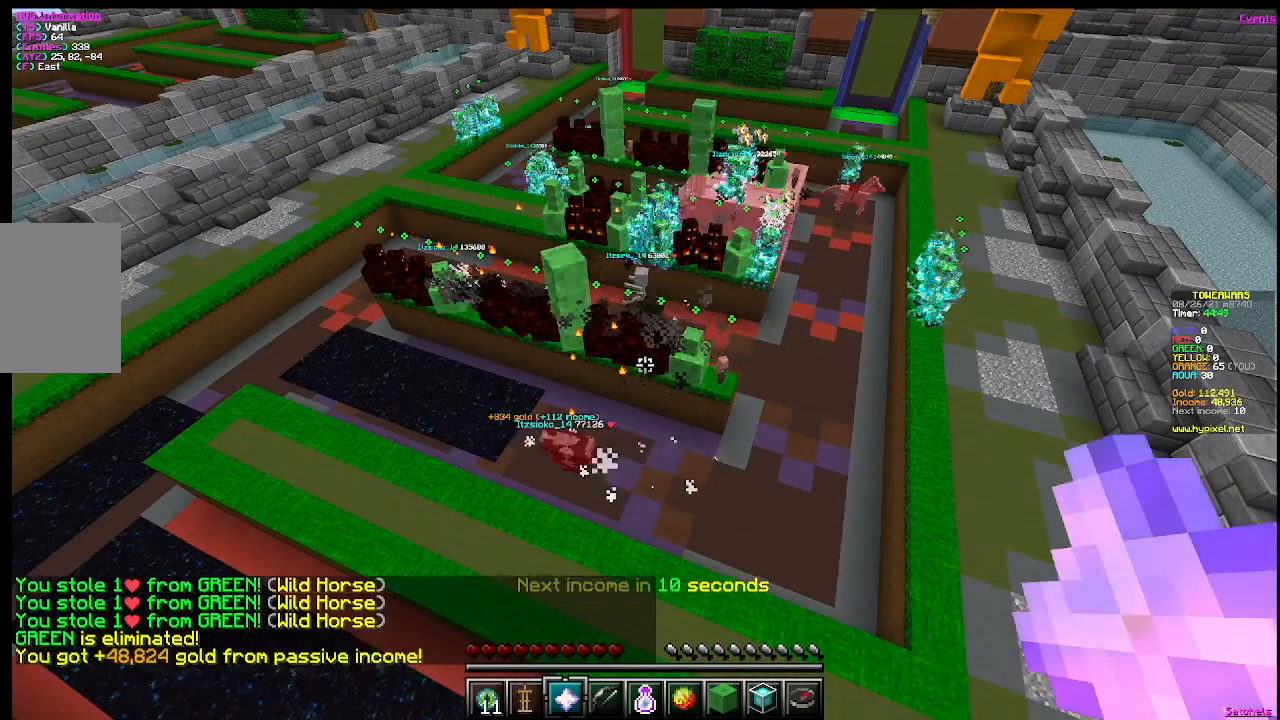
{"keys": [], "mouse": [], "events": []}
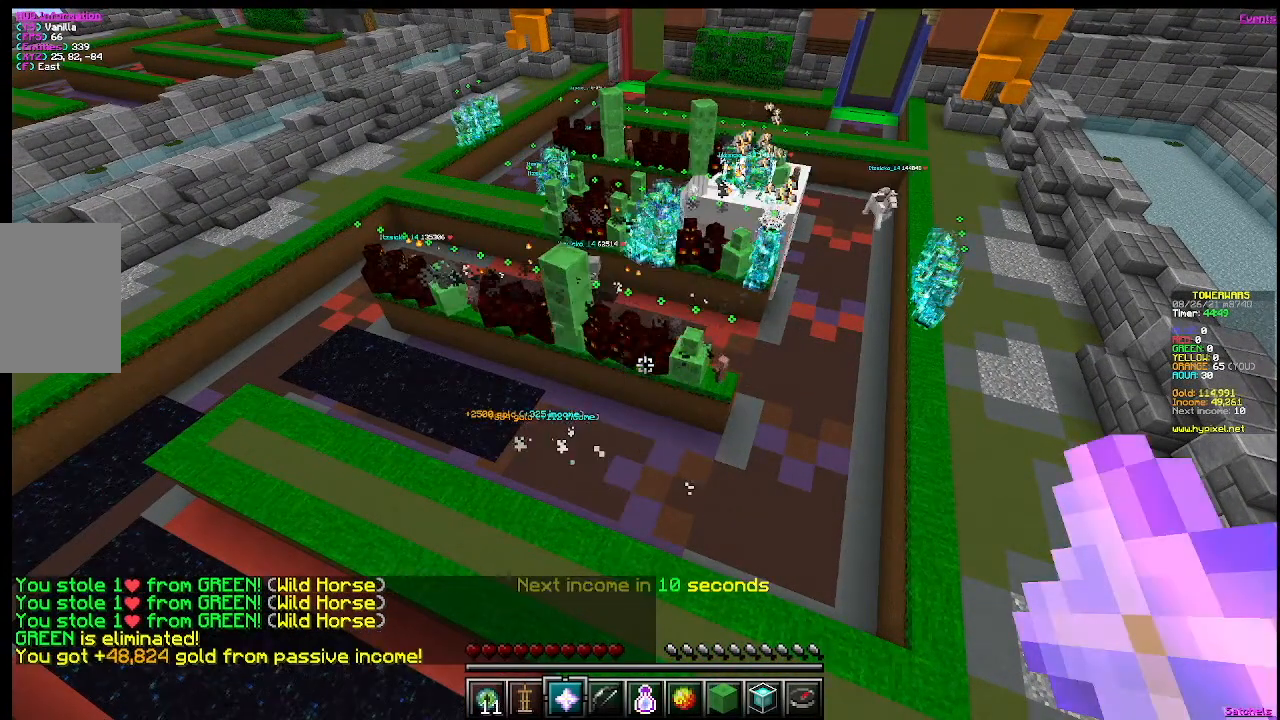
{"keys": [], "mouse": [], "events": []}
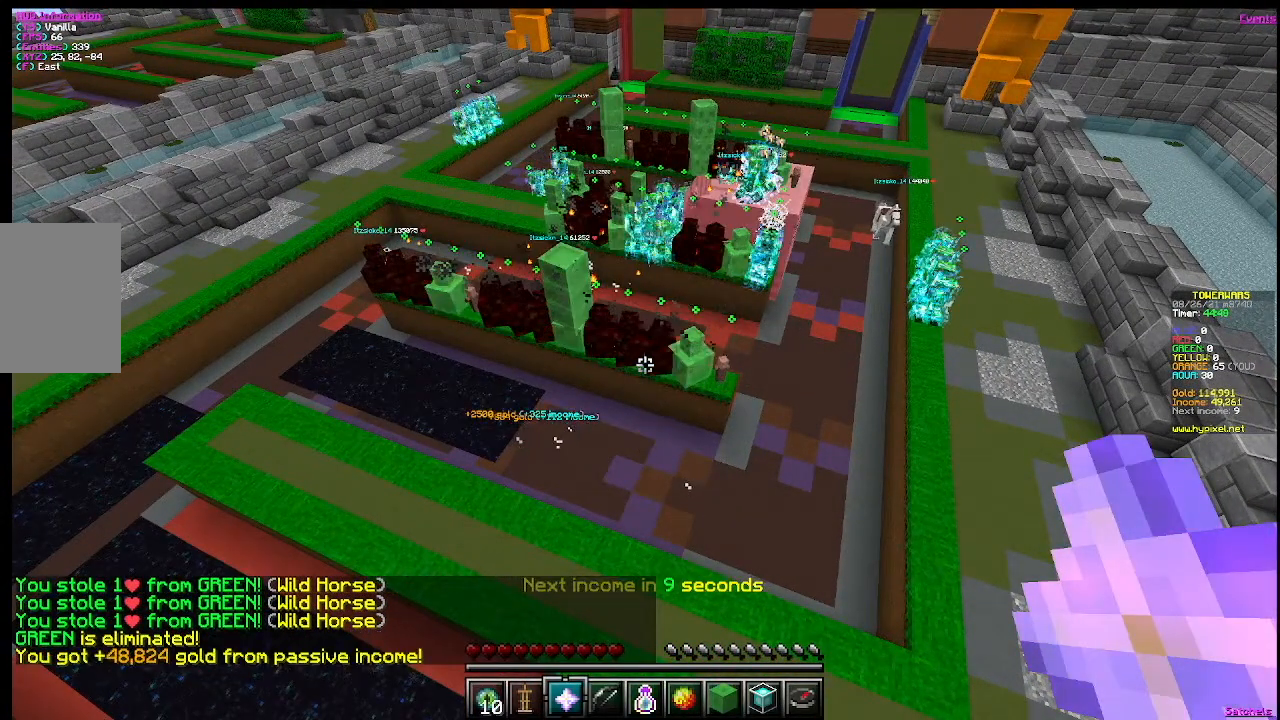
{"keys": ["a"], "mouse": []}
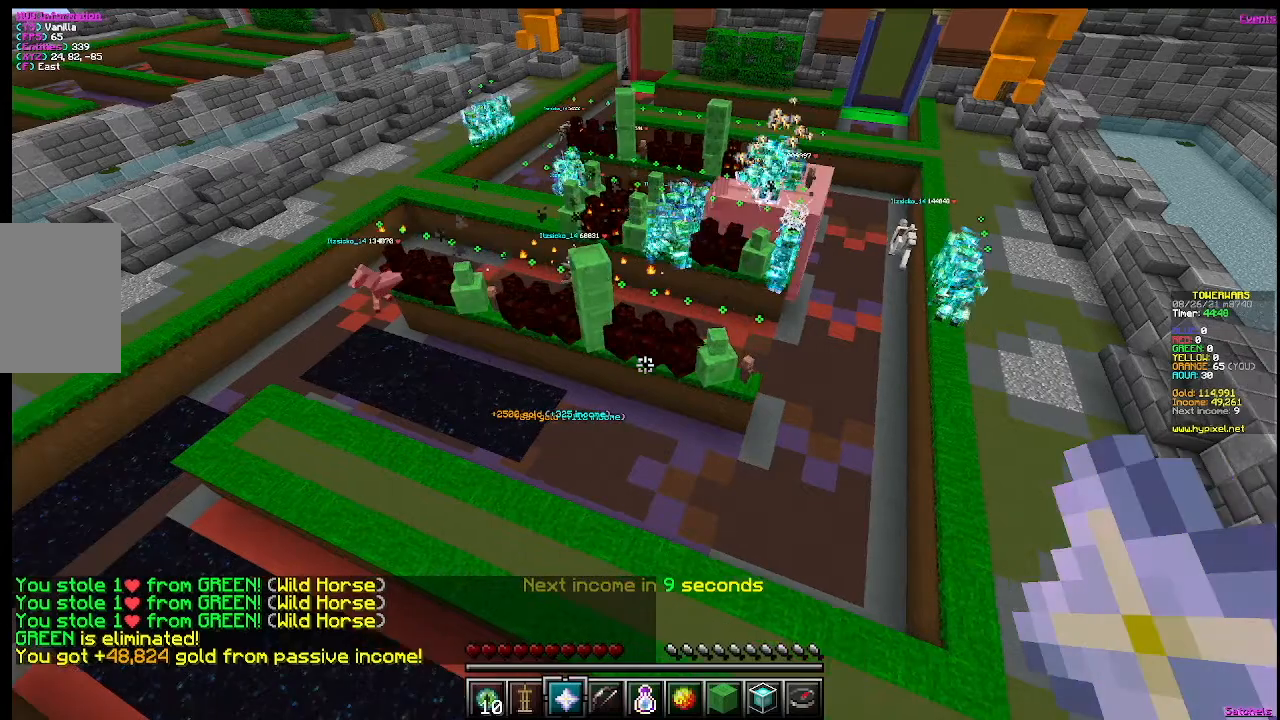
{"keys": [], "mouse": [], "events": [[134, "a", "up"]]}
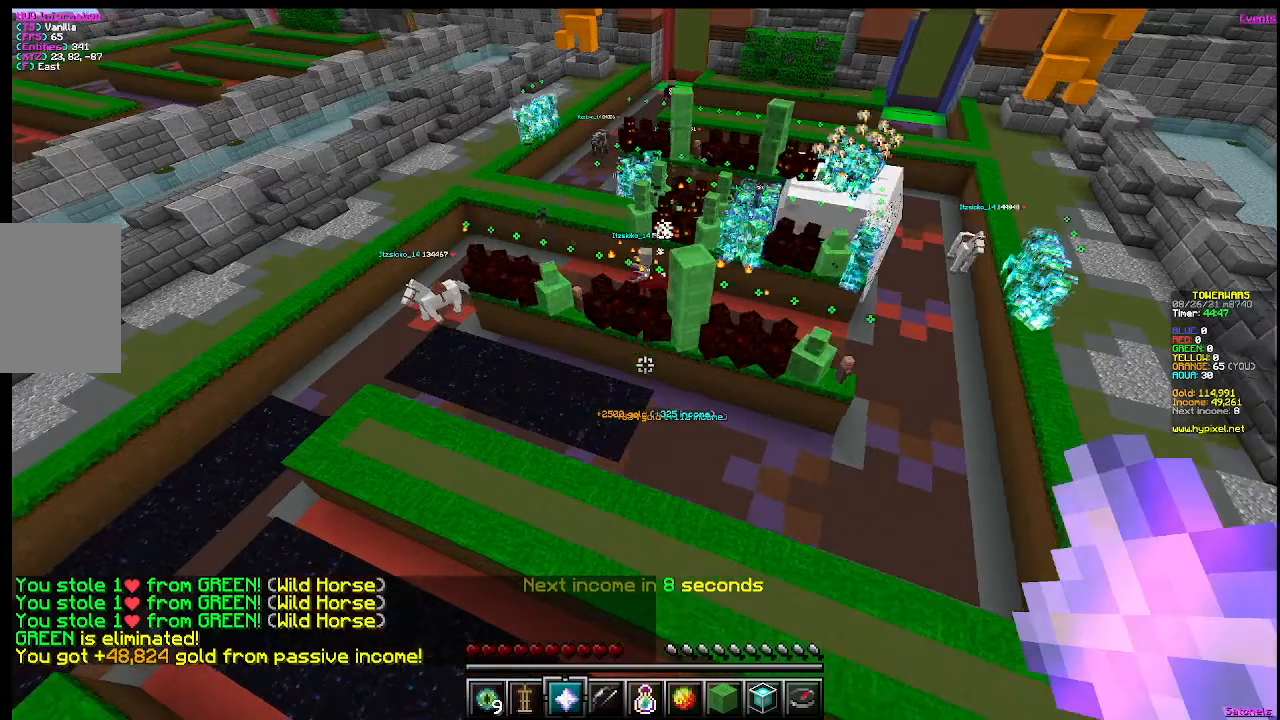
{"keys": [], "mouse": [], "events": []}
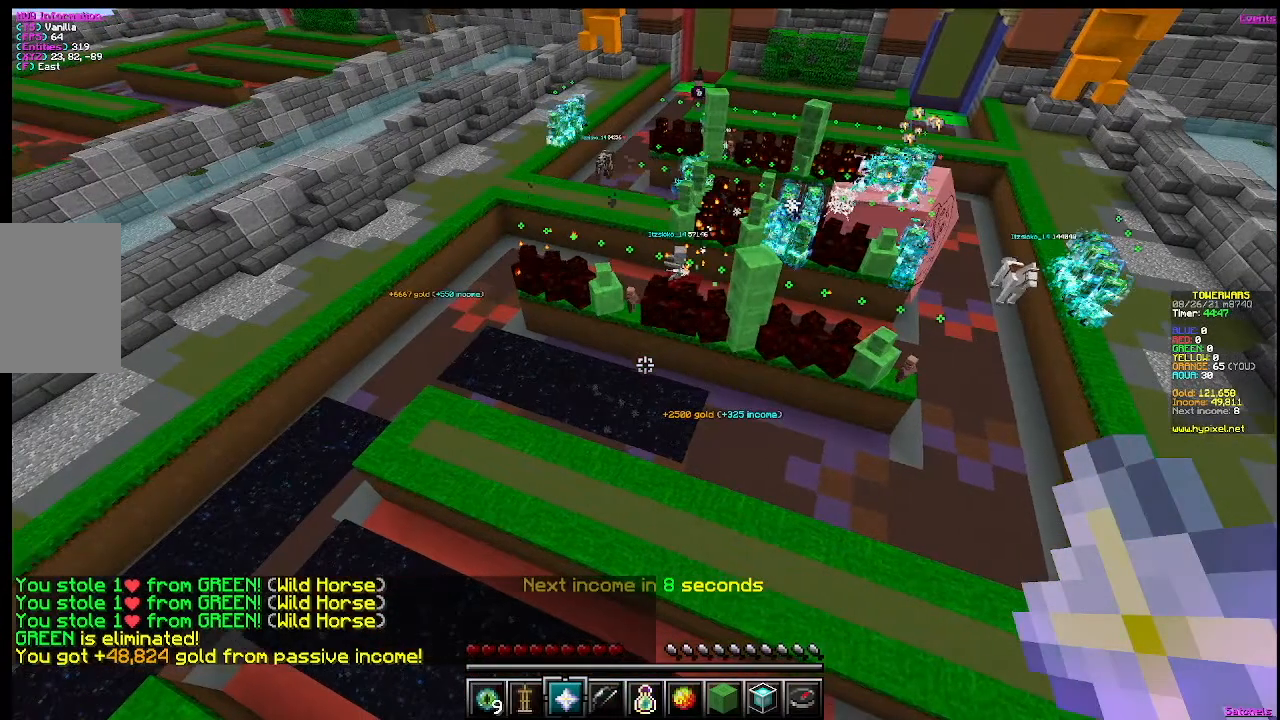
{"keys": [], "mouse": [], "events": []}
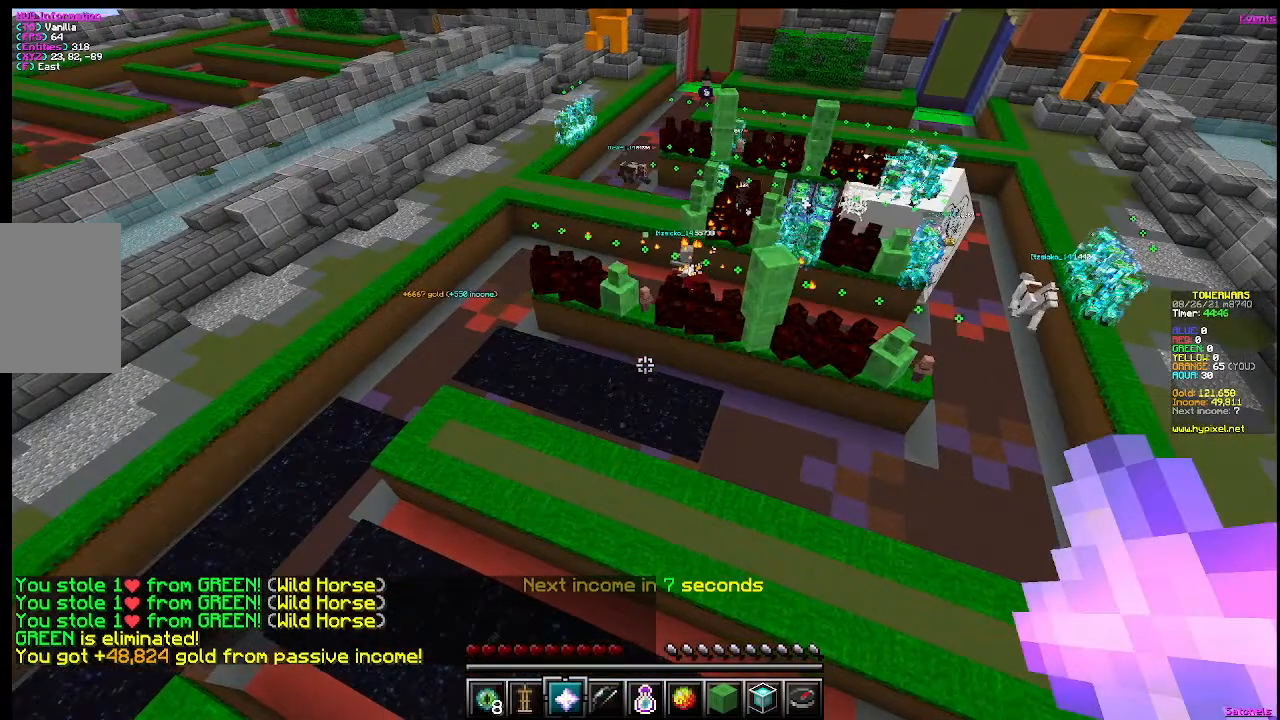
{"keys": ["a"], "mouse": [], "events": [[267, "a", "down"]]}
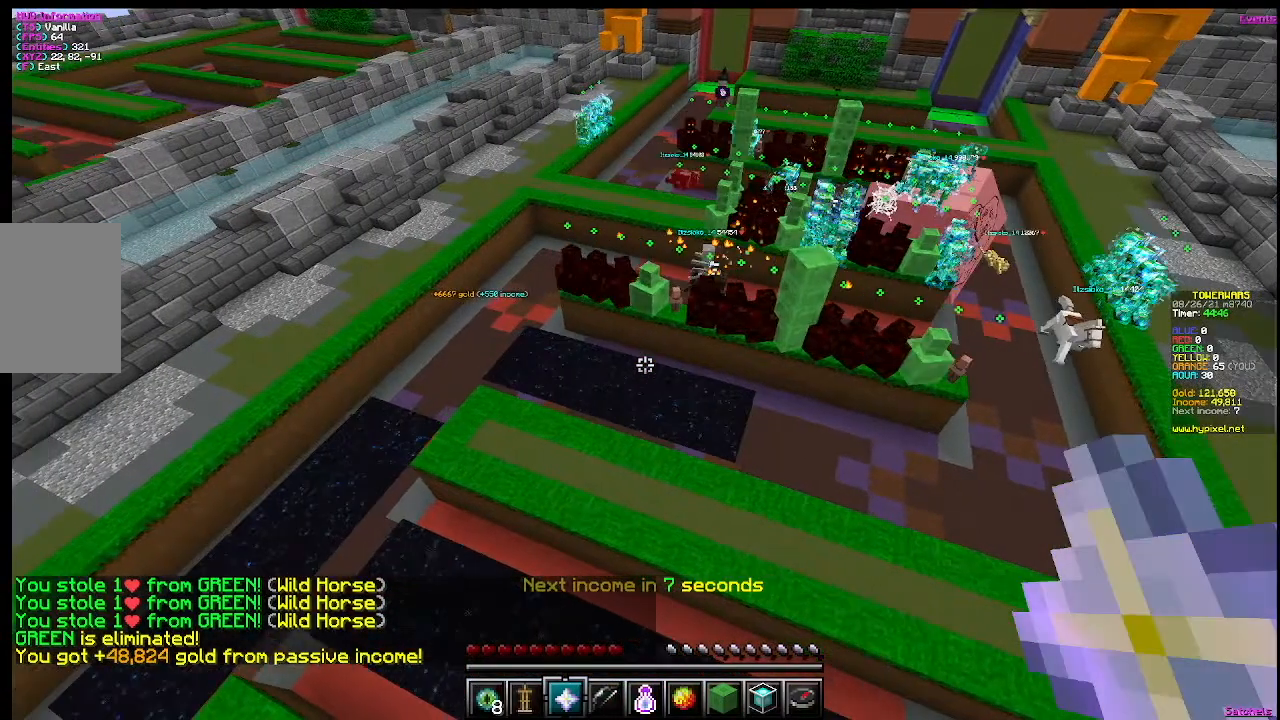
{"keys": [], "mouse": [], "events": [[34, "a", "up"], [34, "w", "down"], [267, "w", "up"]]}
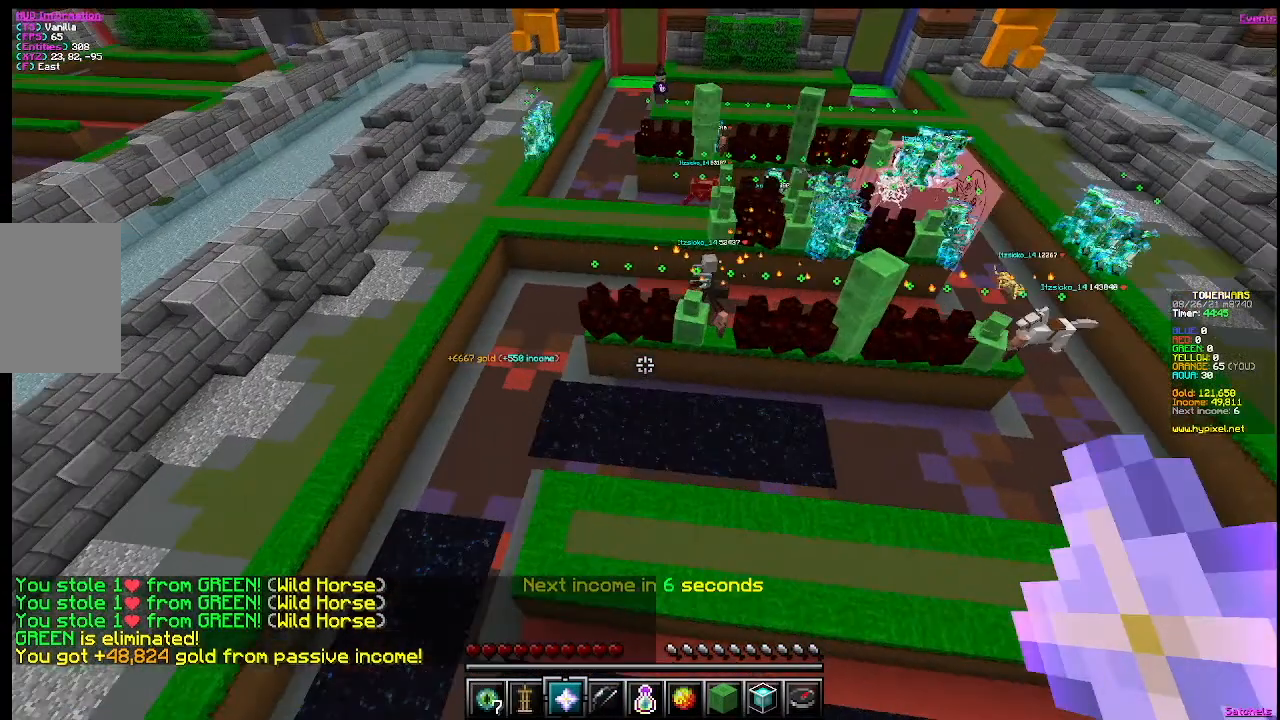
{"keys": [], "mouse": [], "events": [[183, "d", "down"], [417, "d", "up"]]}
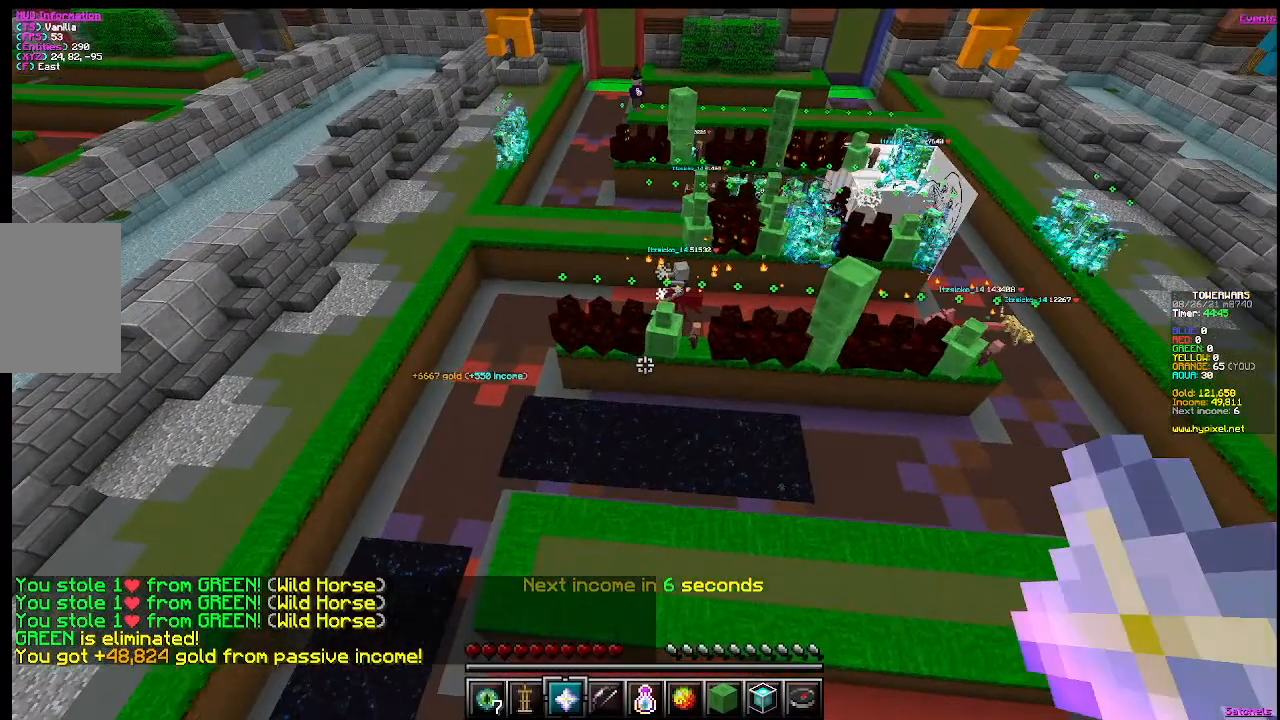
{"keys": [], "mouse": [], "events": []}
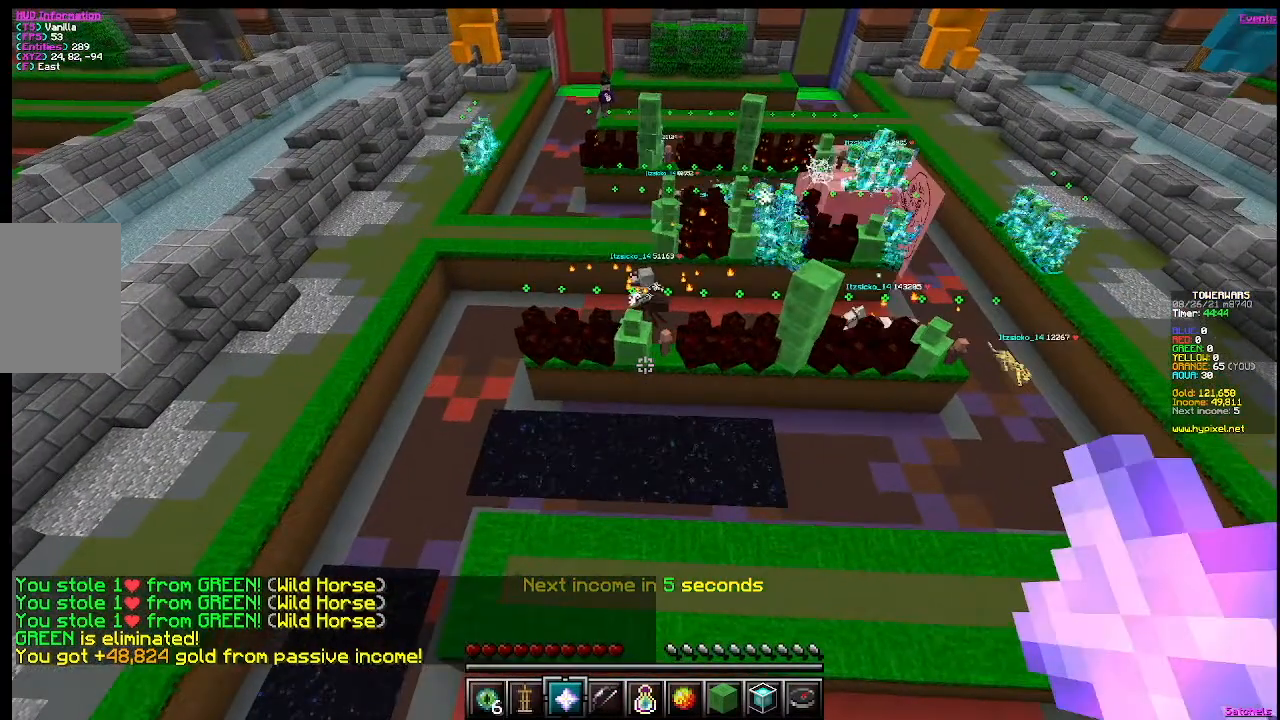
{"keys": [], "mouse": [], "events": [[66, "w", "down"], [283, "w", "up"]]}
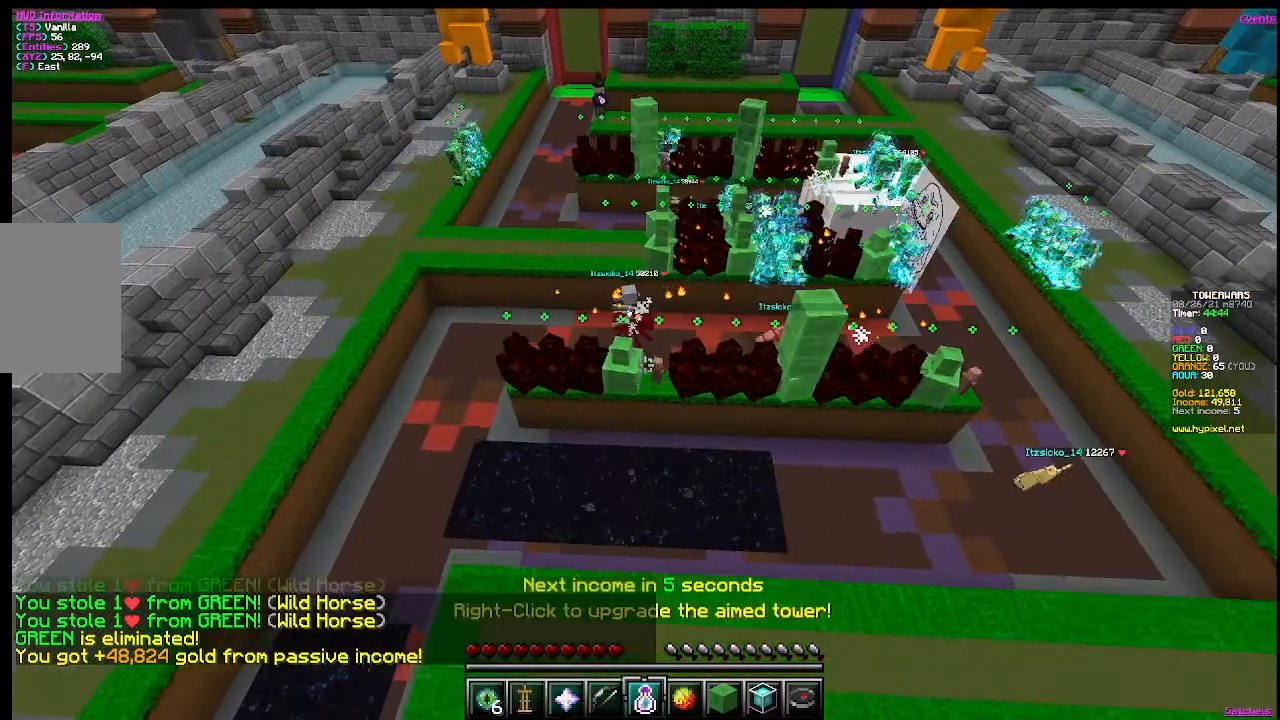
{"keys": [], "mouse": [], "events": []}
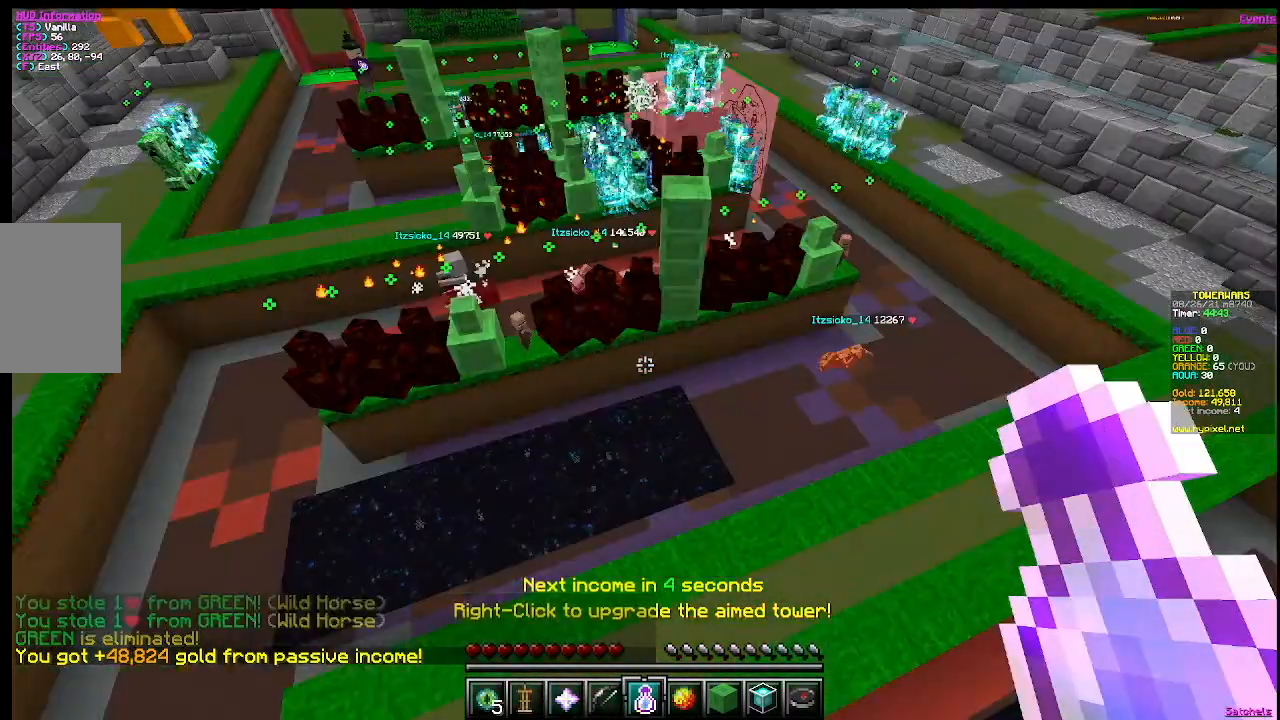
{"keys": ["w"], "mouse": [], "events": [[217, "w", "down"]]}
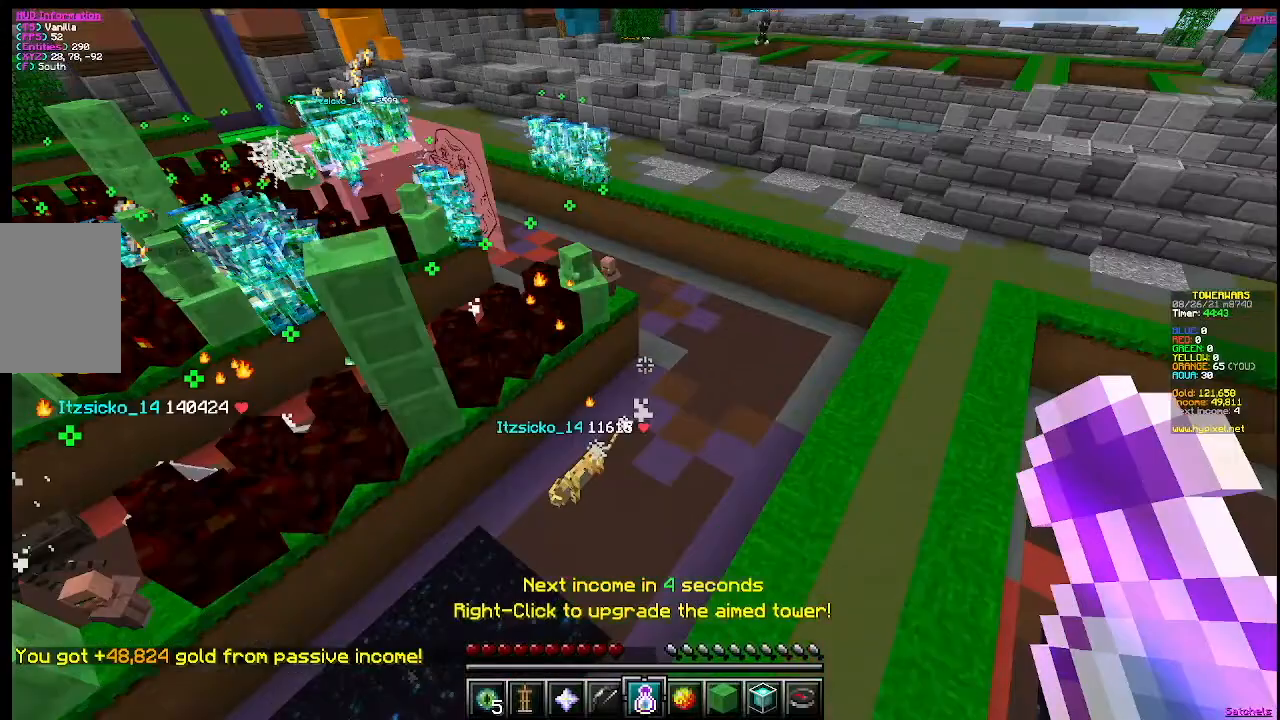
{"keys": [], "mouse": [], "events": [[167, "w", "up"]]}
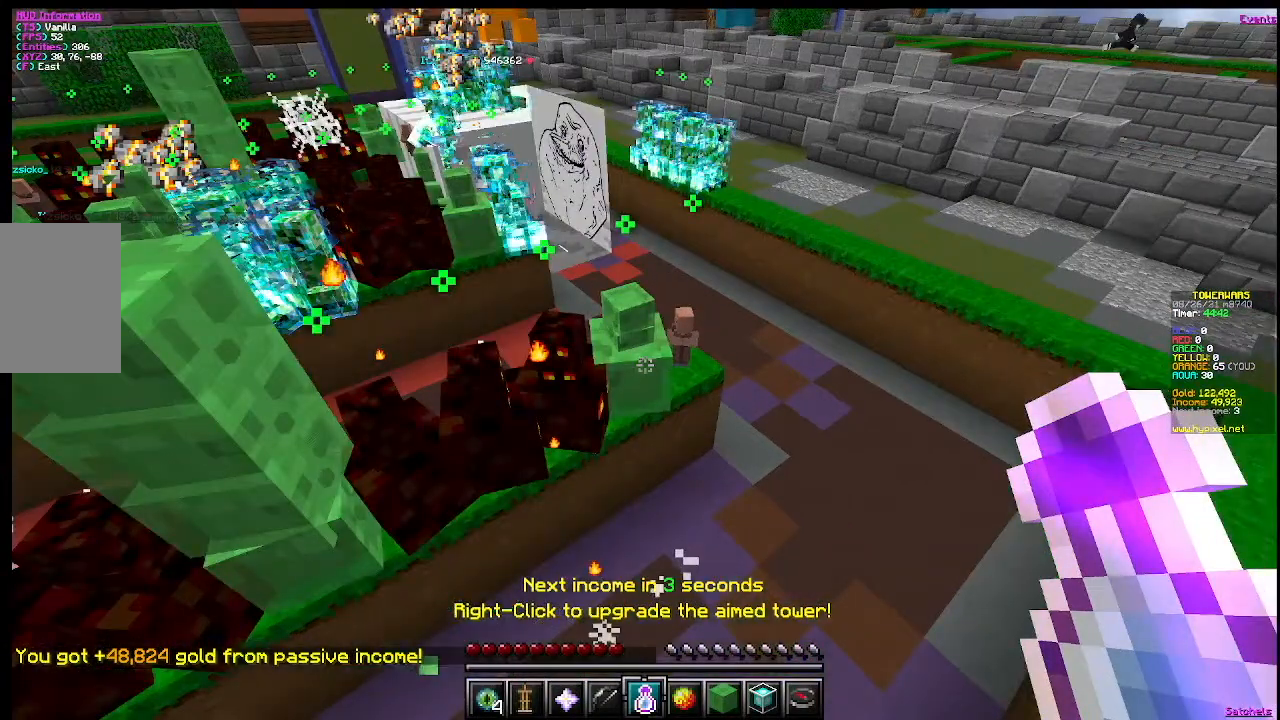
{"keys": ["s"], "mouse": [], "events": [[383, "s", "down"]]}